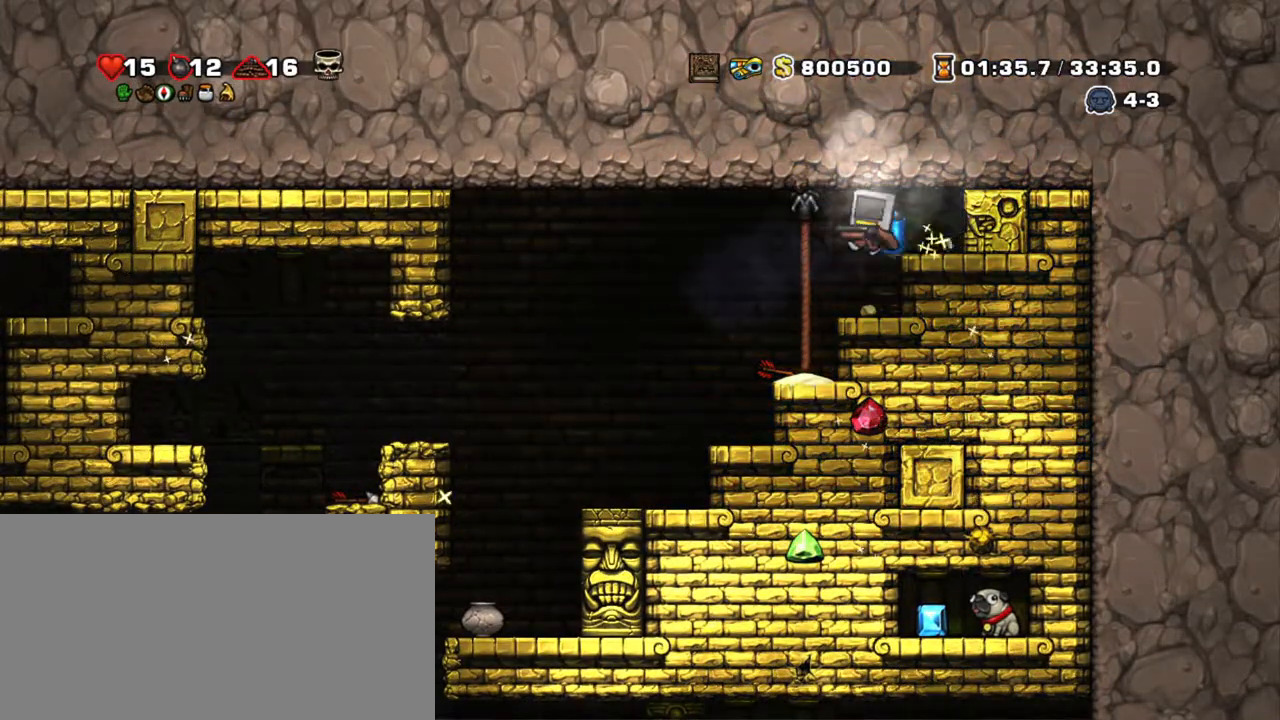
Gameplay with keyboard; each line is a JSON object with the keys held at the frame after it. "events" lists presses ("down") and releases ("up") of "a", "down", "escape", "left", "right", "s", "shift", "space", "tab", "up", "x" and "z" between this image and that frame as [ms after this image, input, new state], when the widget could be followed in between. No other keys are recorded. Mouse input is not recorded.
{"keys": ["left", "shift"], "events": [[67, "left", "up"], [67, "right", "down"], [250, "left", "down"], [384, "right", "up"]]}
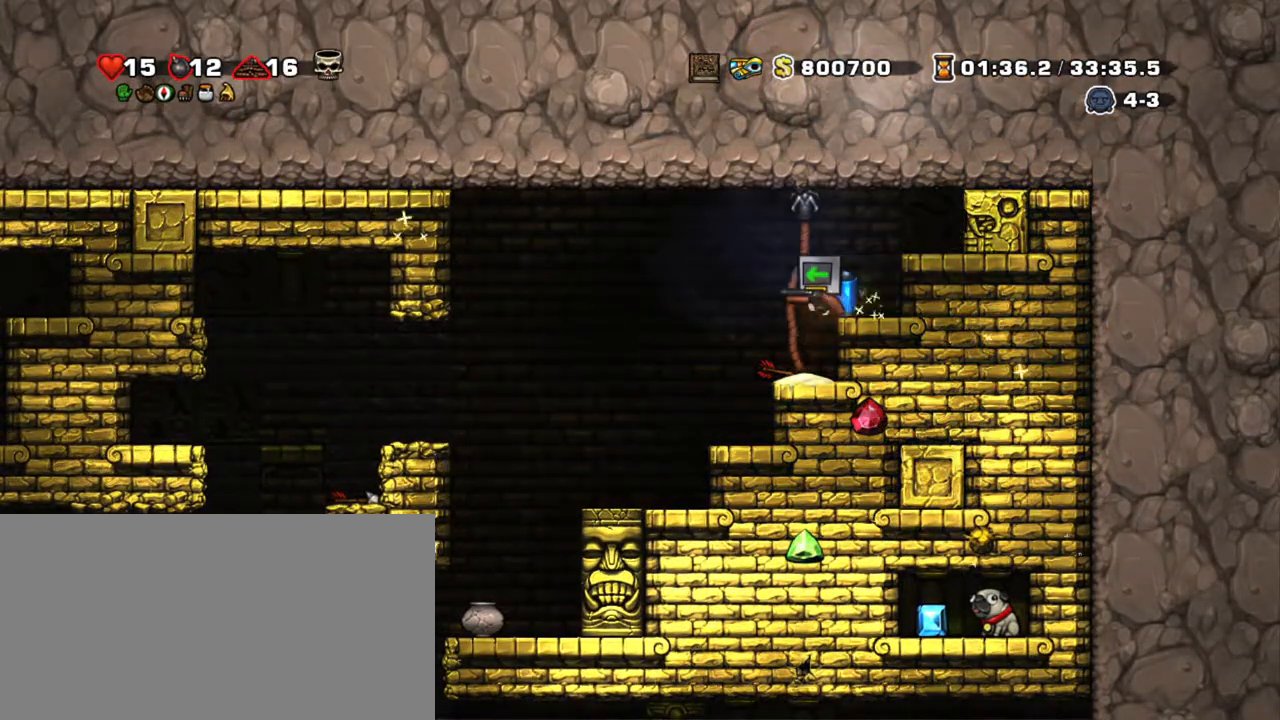
{"keys": ["shift"], "events": [[450, "left", "up"], [450, "right", "down"], [500, "right", "up"]]}
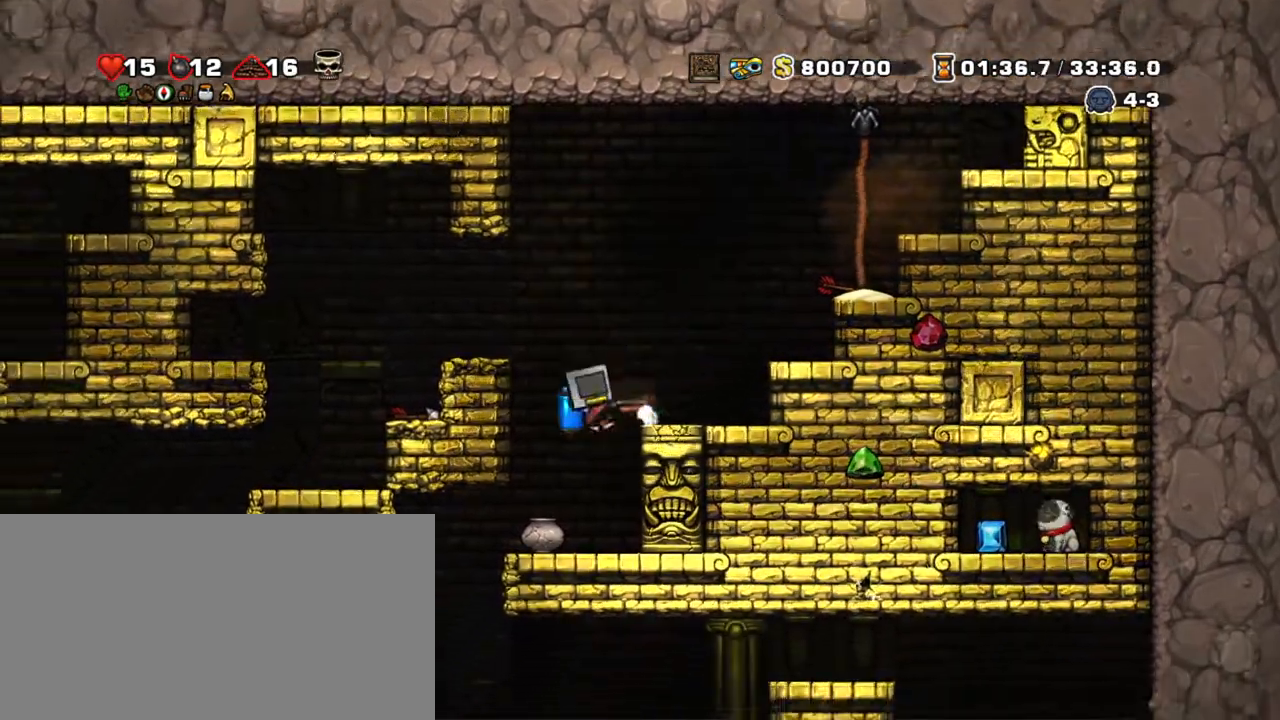
{"keys": ["right", "shift", "x"], "events": [[134, "left", "down"], [367, "right", "down"], [417, "left", "up"], [467, "x", "down"]]}
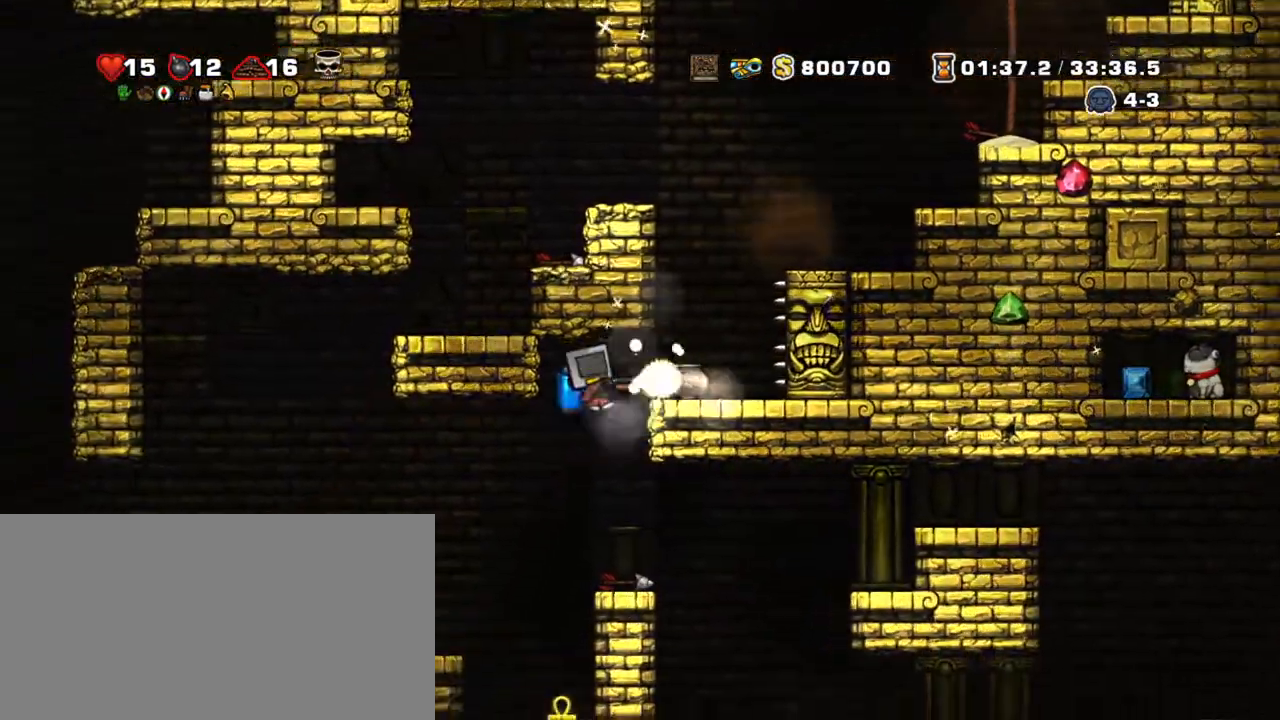
{"keys": ["right", "shift", "z"], "events": [[17, "right", "up"], [67, "x", "up"], [117, "z", "down"], [200, "z", "up"], [250, "z", "down"], [434, "right", "down"]]}
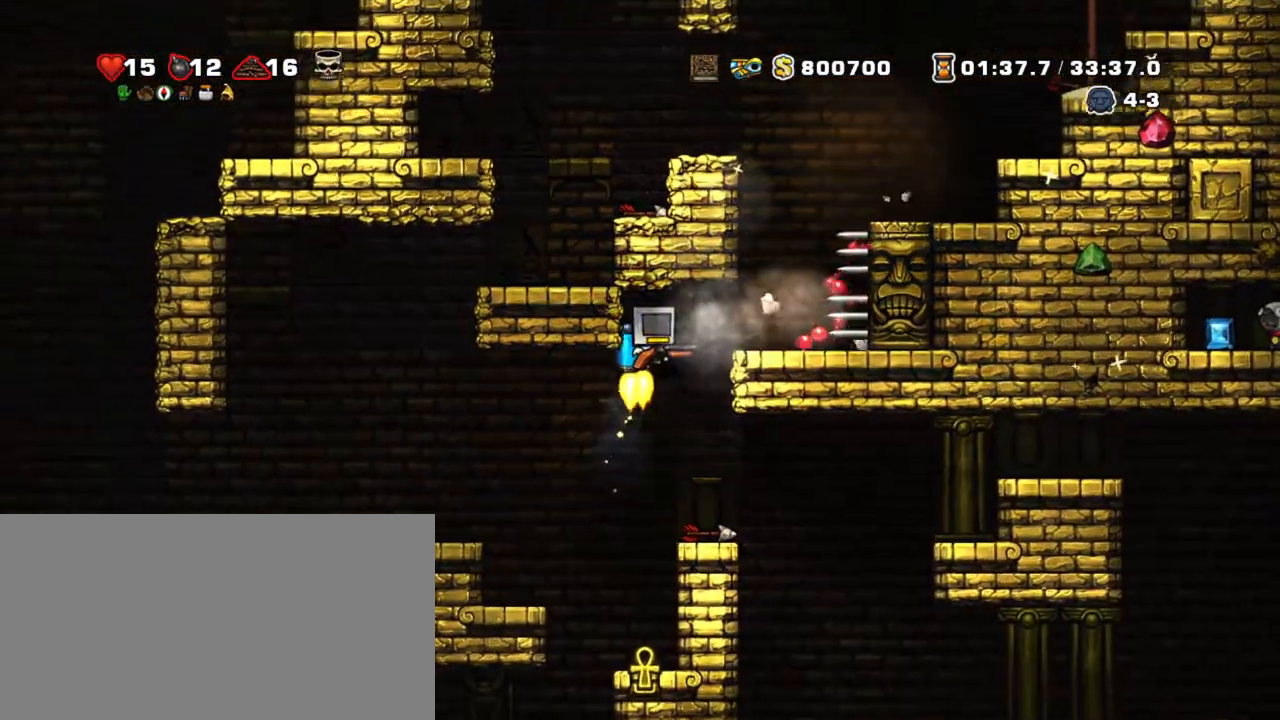
{"keys": ["left", "shift"], "events": [[34, "right", "up"], [34, "z", "up"], [84, "left", "down"], [167, "left", "up"], [500, "left", "down"]]}
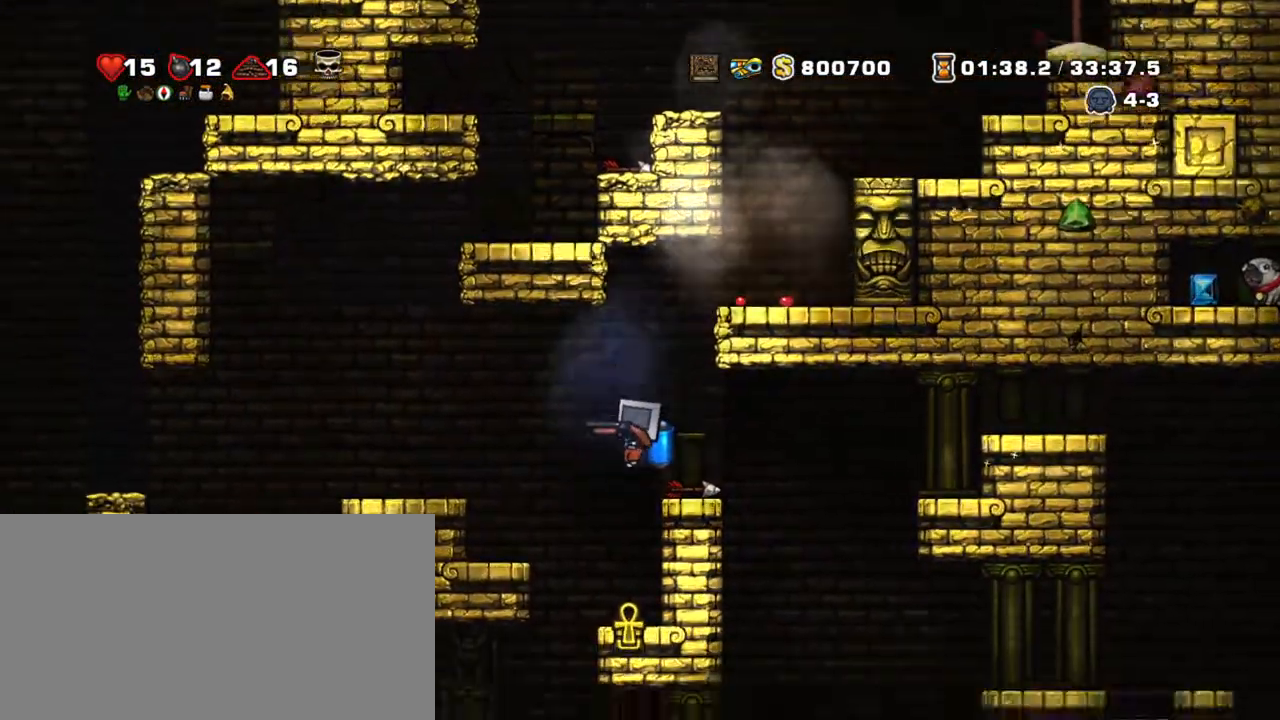
{"keys": ["shift"], "events": [[134, "left", "up"]]}
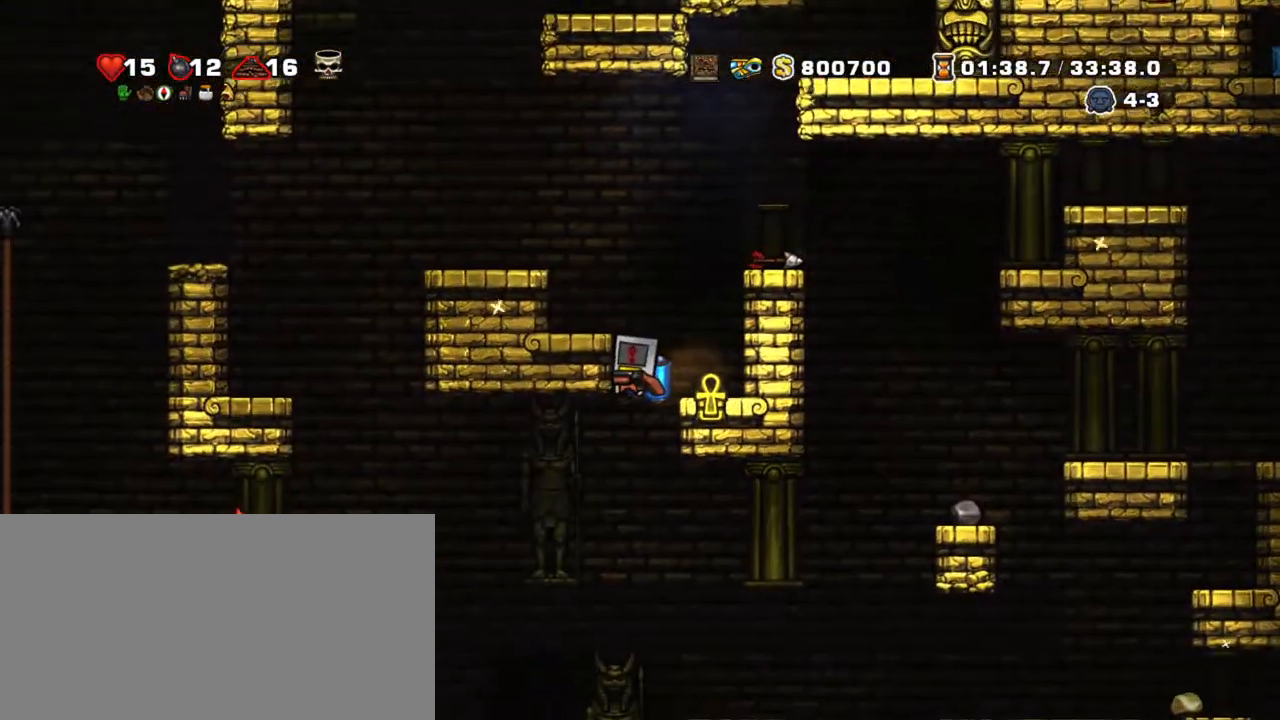
{"keys": ["right", "shift"], "events": [[17, "down", "down"], [100, "z", "down"], [200, "down", "up"], [200, "z", "up"], [300, "right", "down"]]}
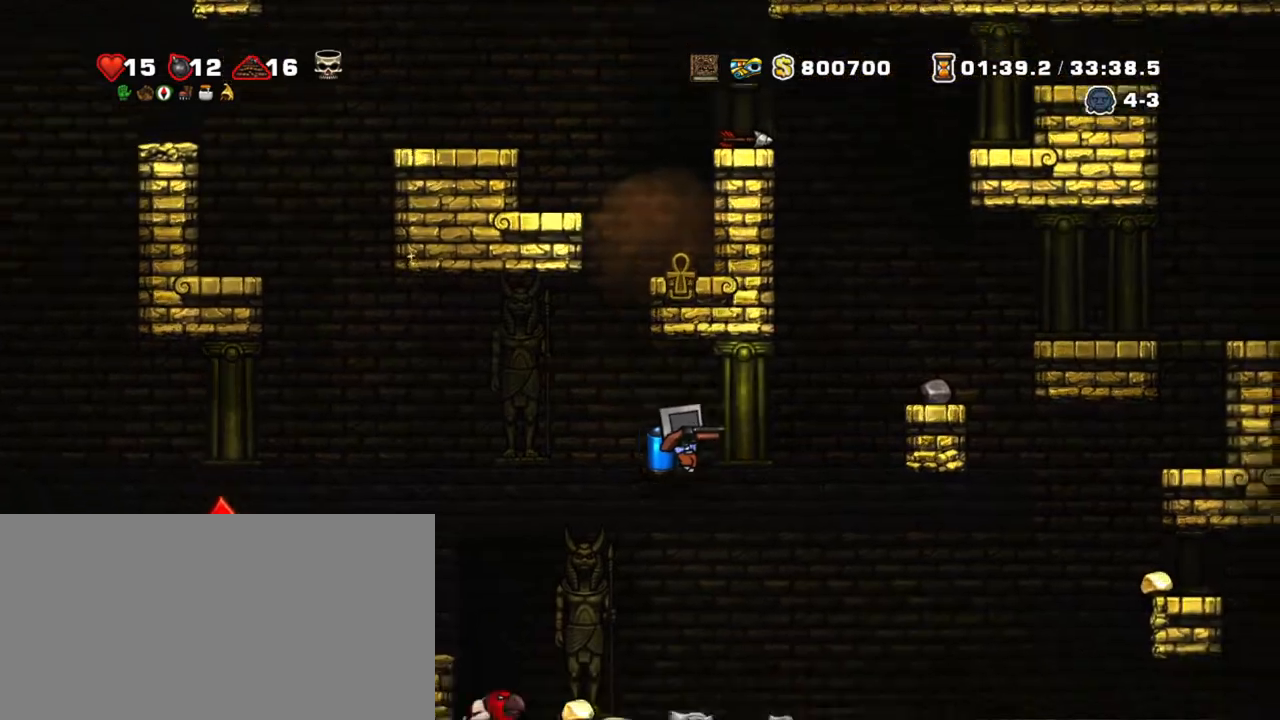
{"keys": ["right", "shift"], "events": [[84, "z", "down"], [167, "z", "up"]]}
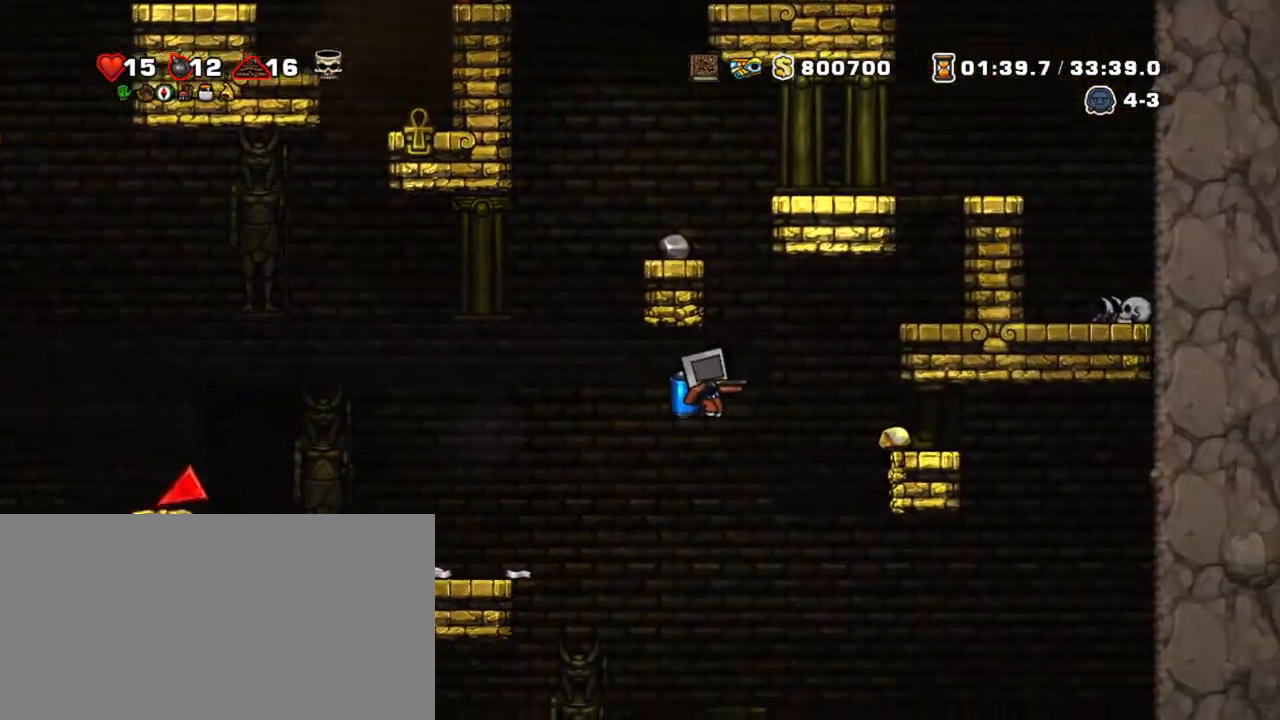
{"keys": ["left", "shift"], "events": [[134, "z", "down"], [284, "z", "up"], [384, "left", "down"], [467, "right", "up"]]}
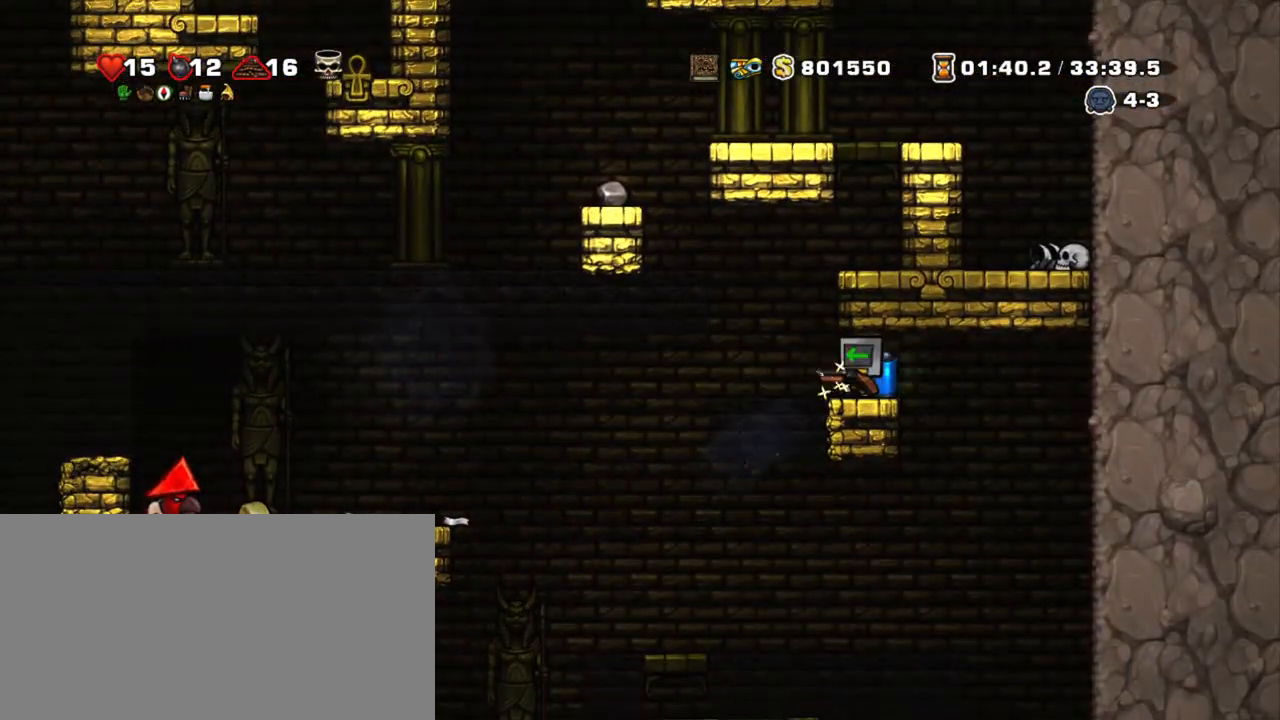
{"keys": ["left", "shift", "z"], "events": [[434, "z", "down"]]}
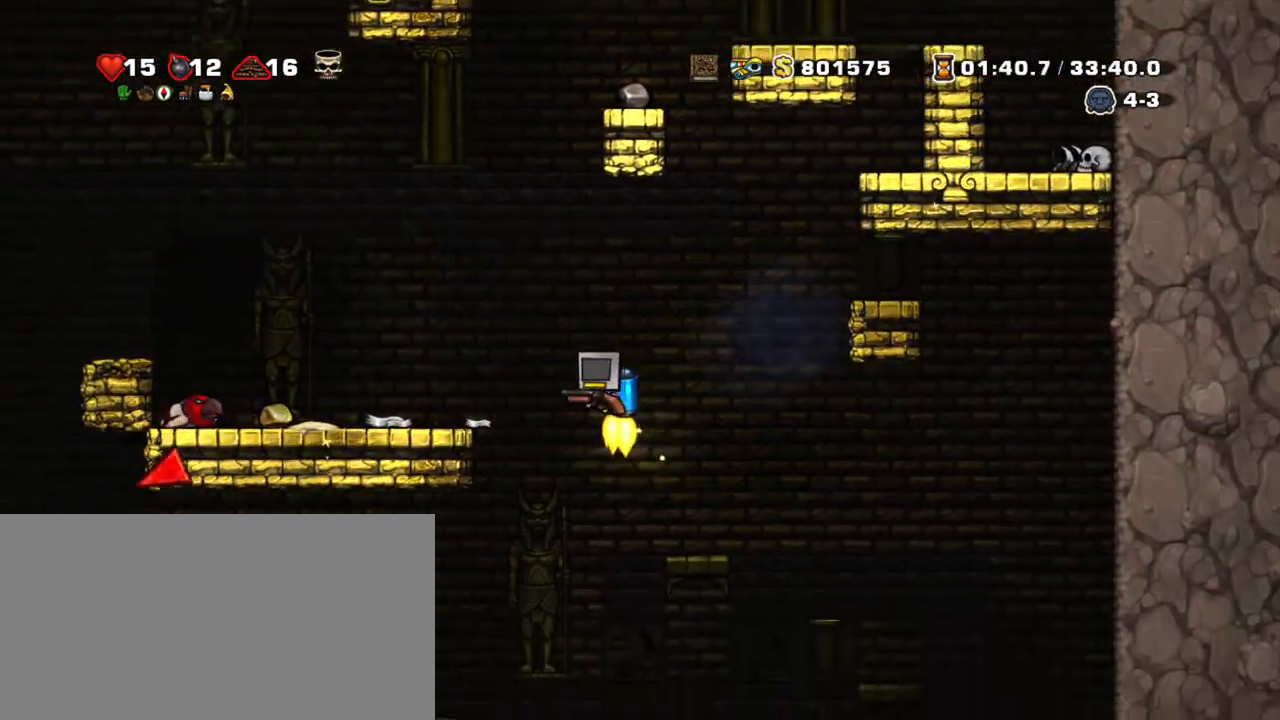
{"keys": ["left", "shift"], "events": [[34, "z", "up"]]}
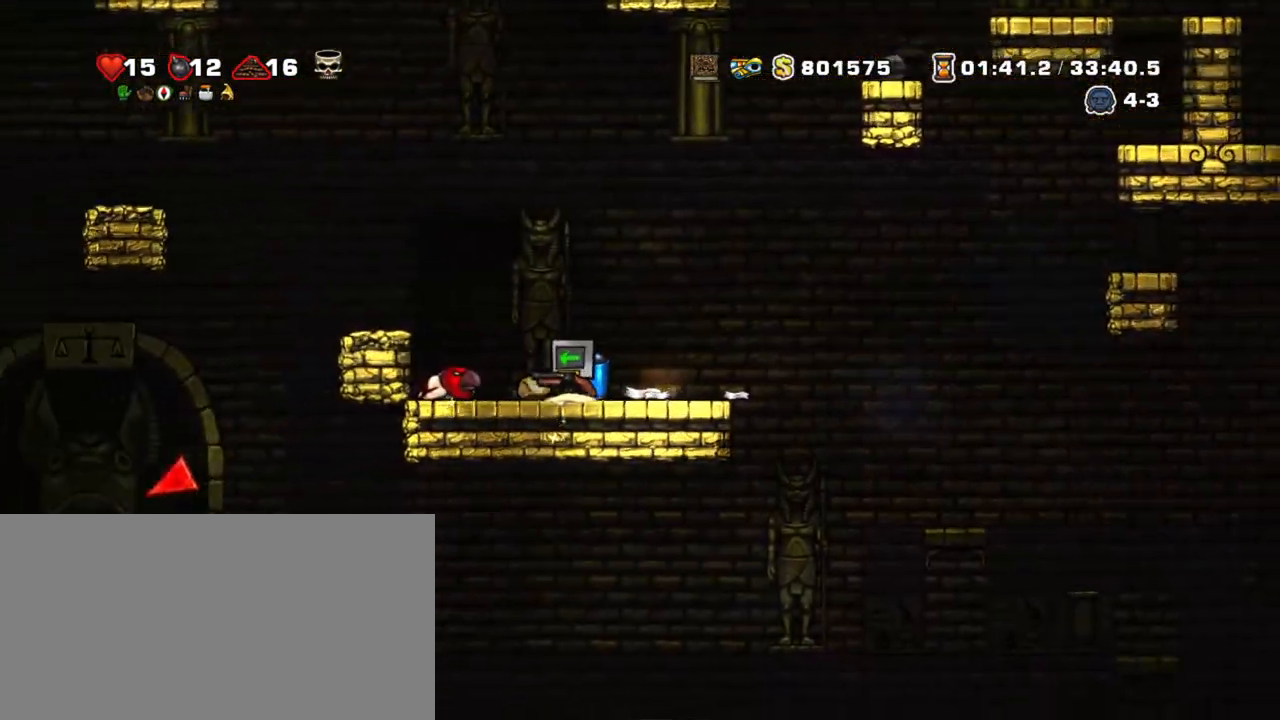
{"keys": ["left", "shift"], "events": [[234, "z", "down"], [367, "z", "up"]]}
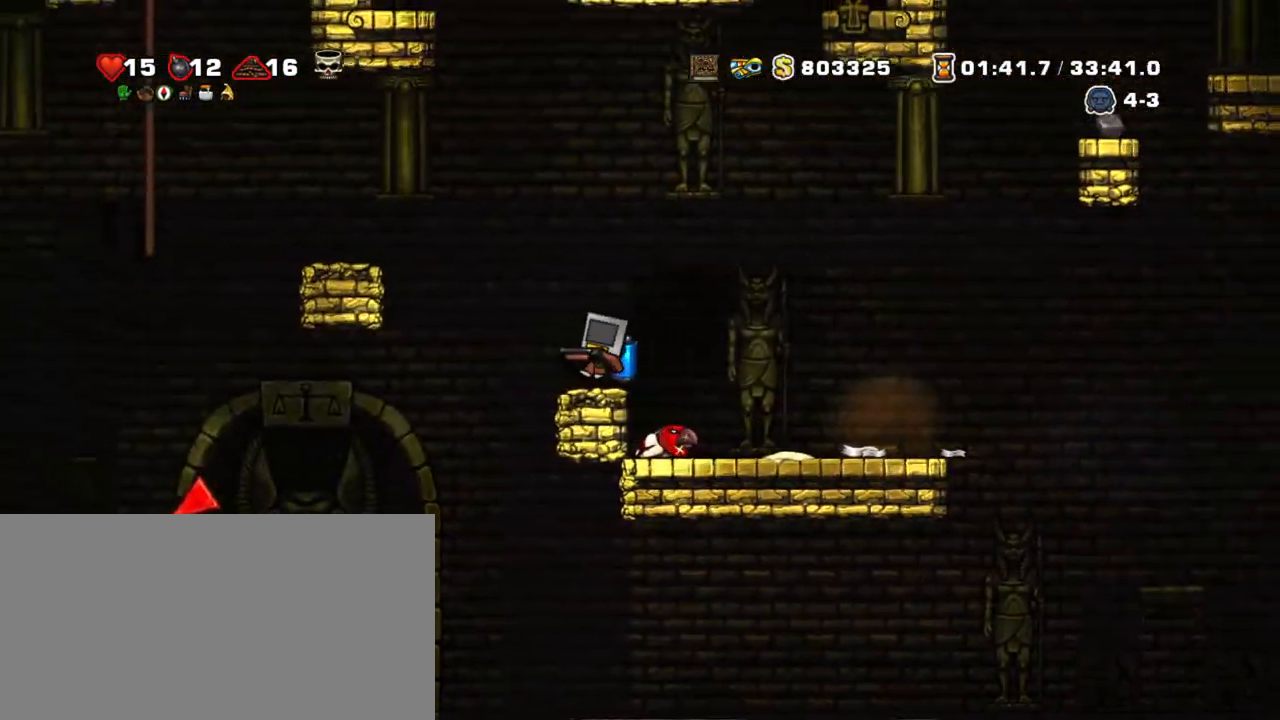
{"keys": ["left", "shift"], "events": []}
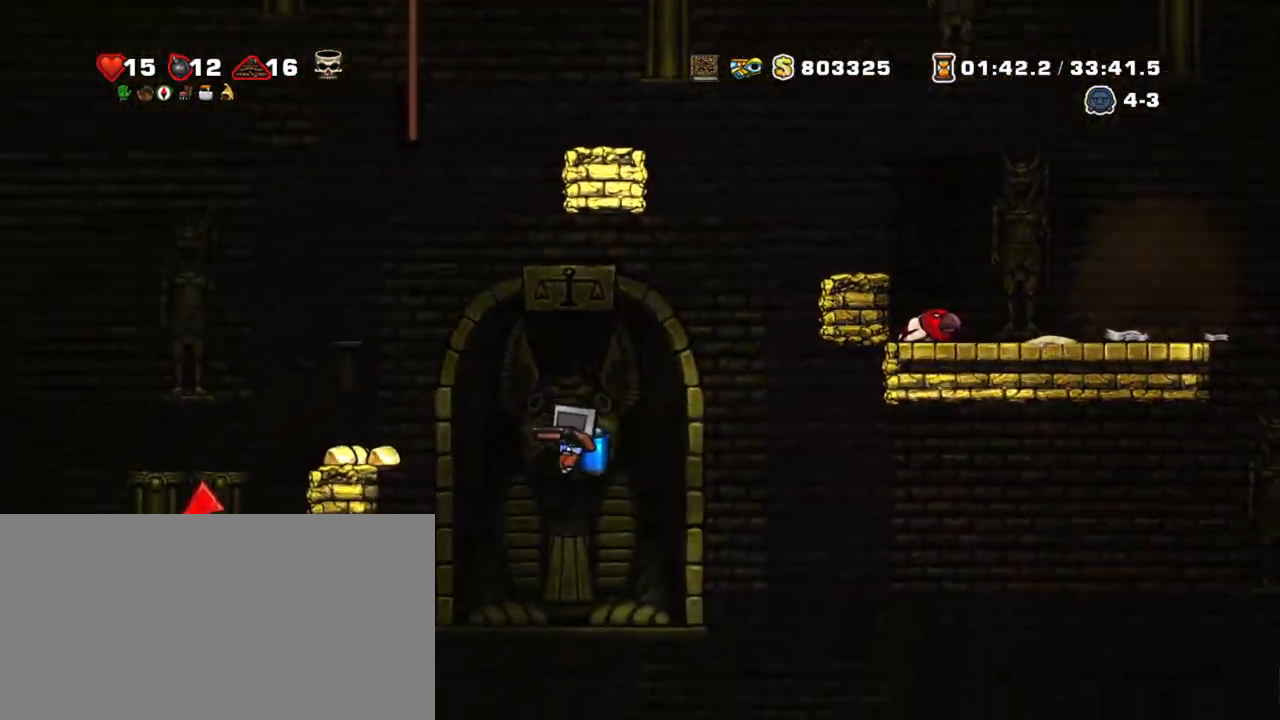
{"keys": ["left", "shift"], "events": [[17, "z", "down"], [67, "z", "up"], [217, "left", "up"], [300, "left", "down"]]}
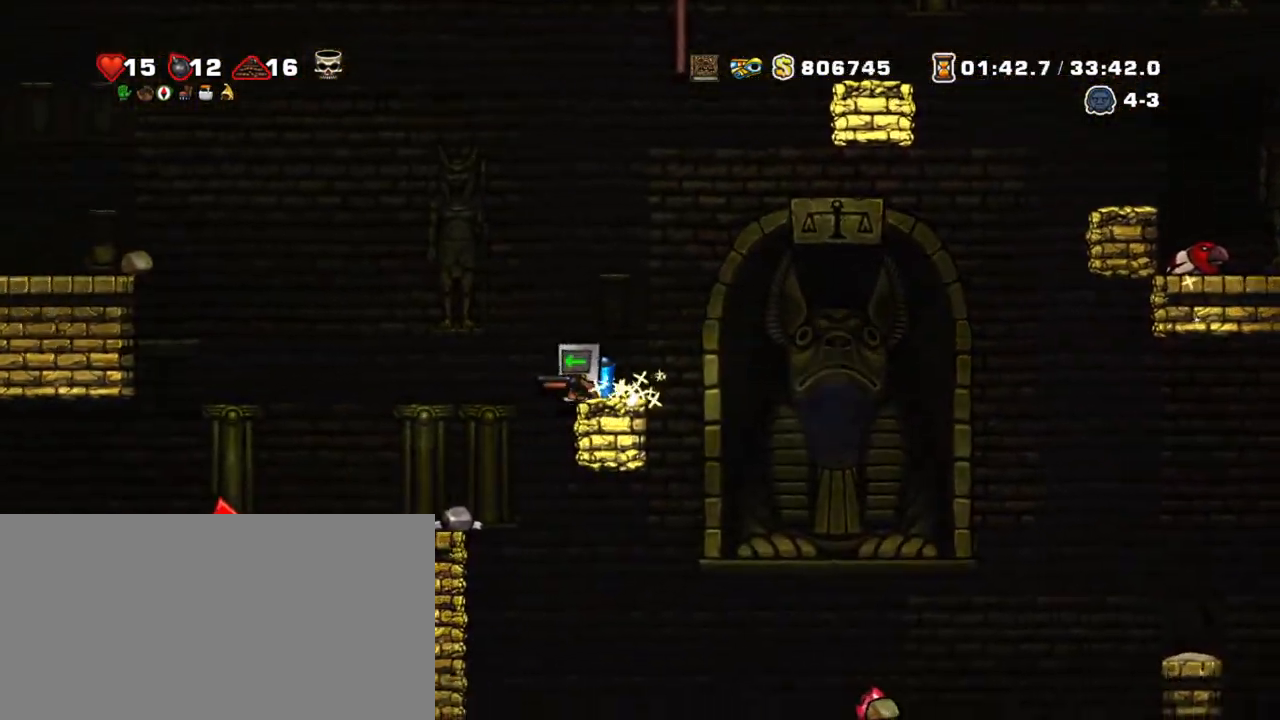
{"keys": ["left", "shift"], "events": [[134, "right", "down"], [184, "left", "up"], [284, "left", "down"], [317, "right", "up"]]}
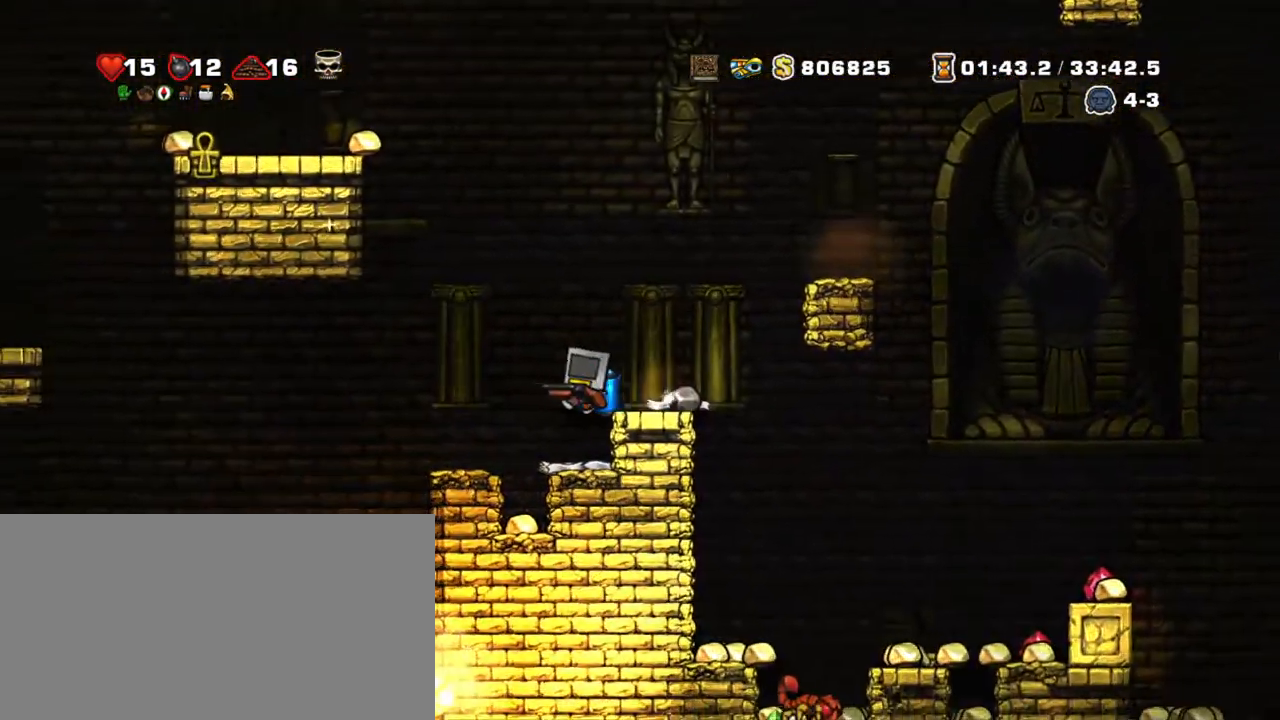
{"keys": ["shift", "z"], "events": [[50, "left", "up"], [100, "right", "down"], [150, "right", "up"], [434, "z", "down"]]}
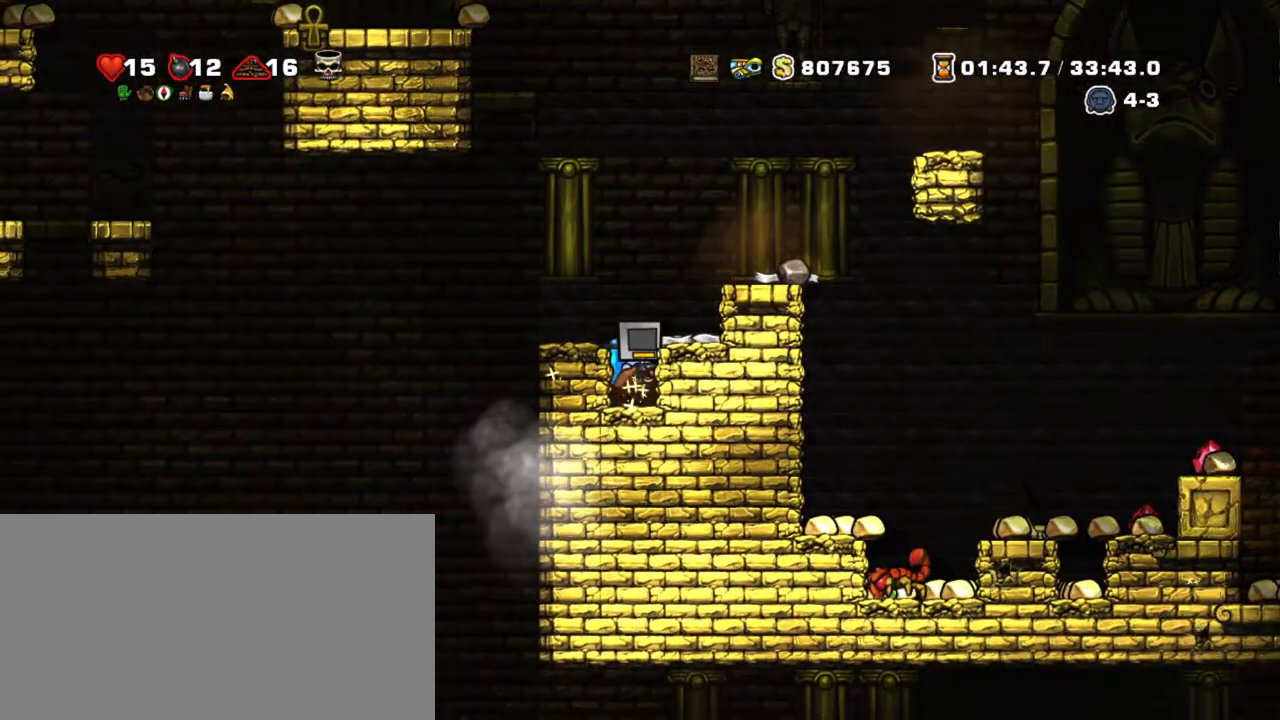
{"keys": ["down", "shift", "z"], "events": [[34, "left", "down"], [117, "z", "up"], [217, "left", "up"], [267, "down", "down"], [400, "z", "down"]]}
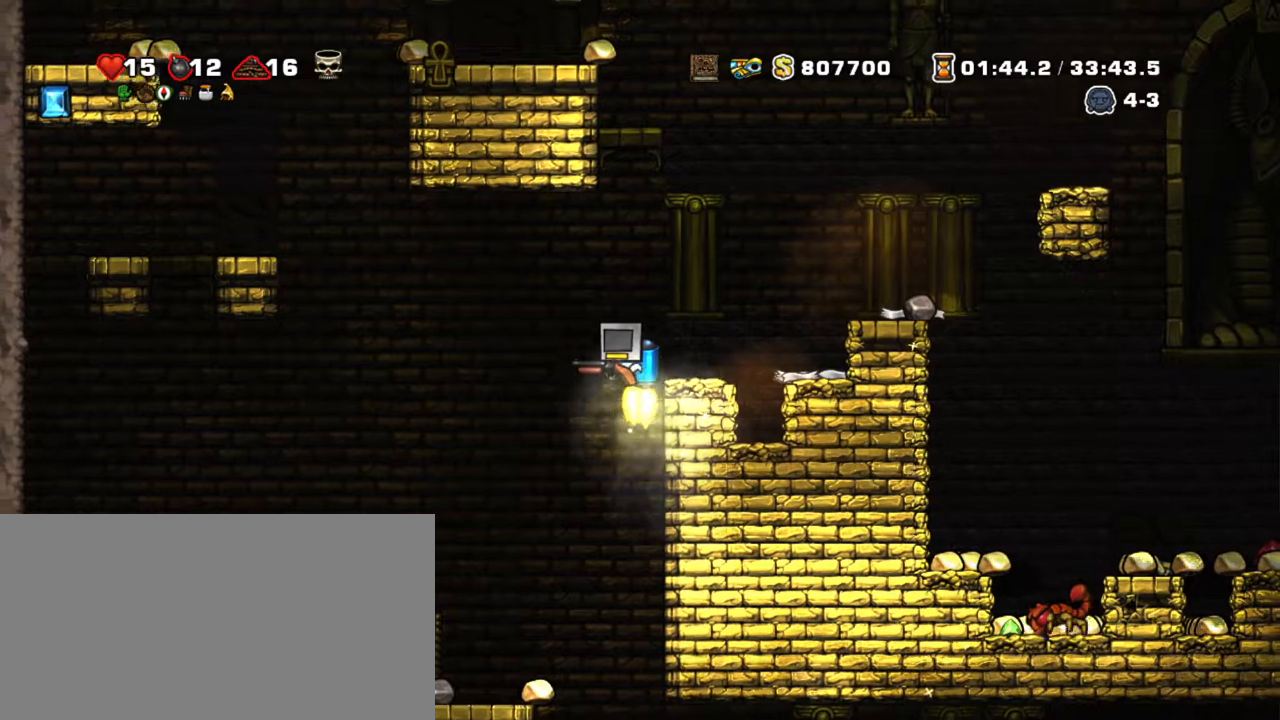
{"keys": ["shift", "z"], "events": [[84, "s", "down"], [84, "z", "up"], [184, "s", "up"], [234, "down", "up"], [467, "z", "down"]]}
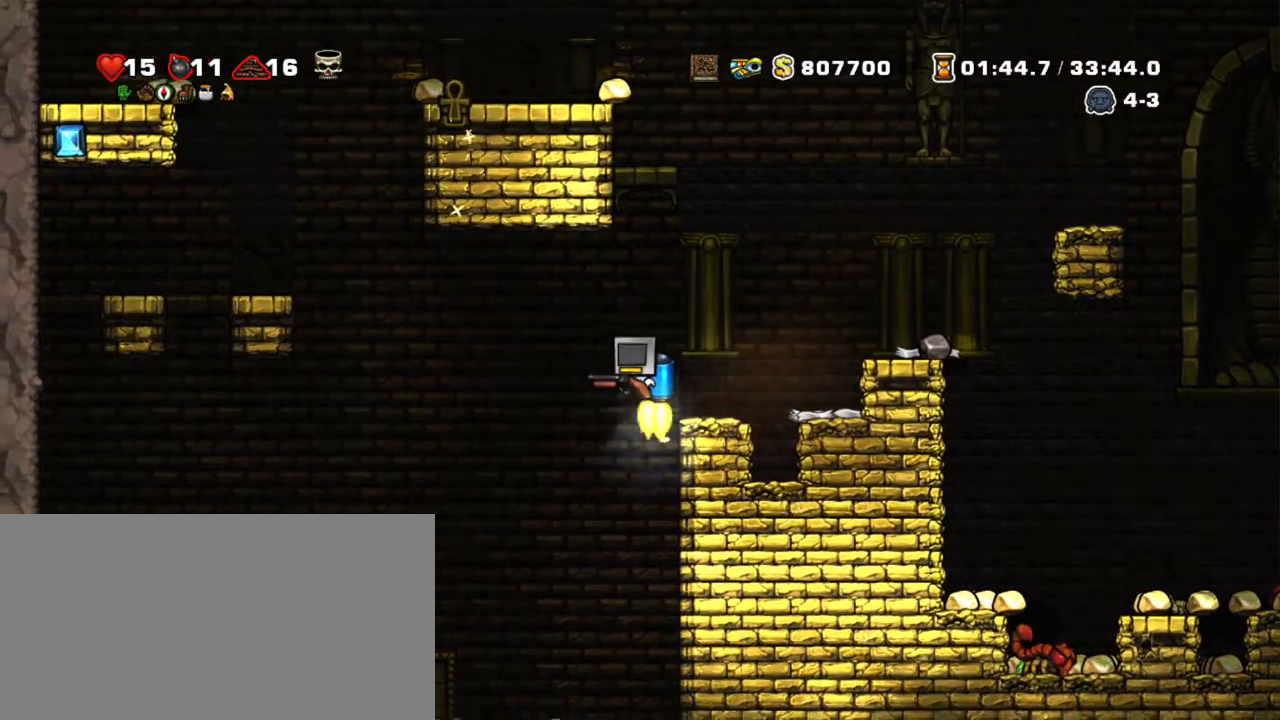
{"keys": ["down", "shift"], "events": [[17, "z", "up"], [200, "left", "down"], [300, "z", "down"], [334, "left", "up"], [384, "z", "up"], [484, "down", "down"]]}
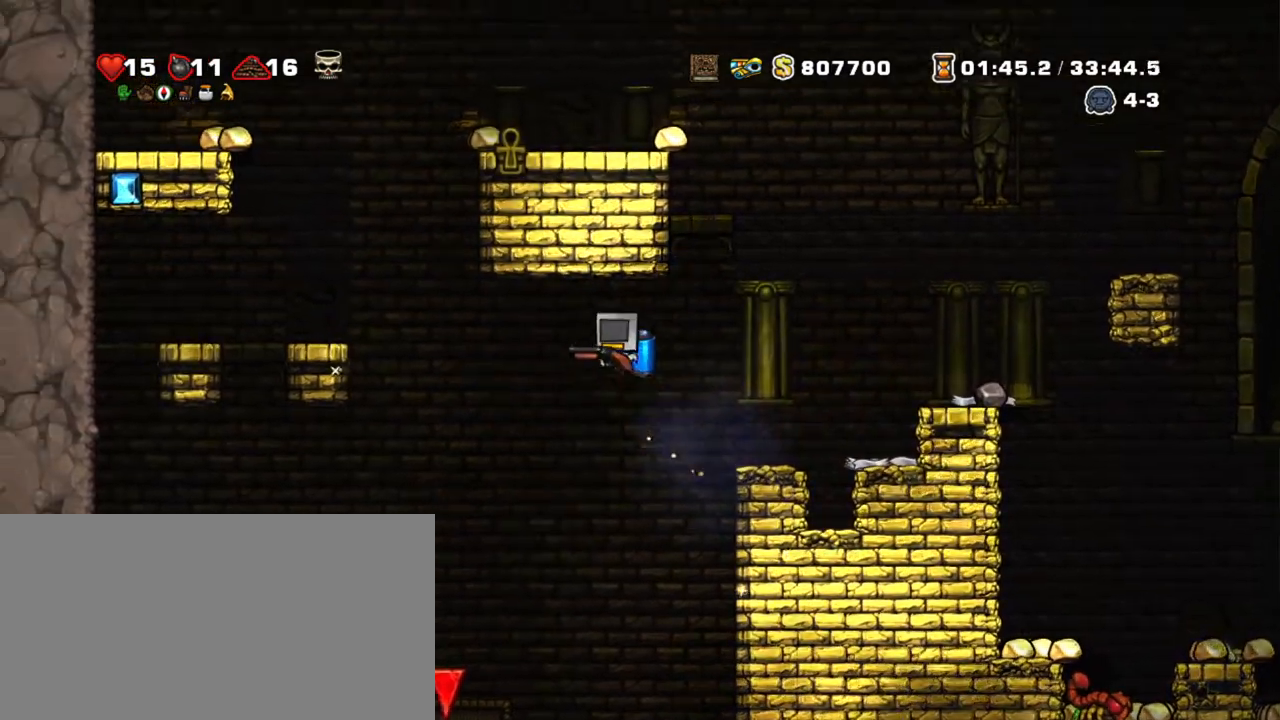
{"keys": ["left", "shift", "z"], "events": [[34, "s", "down"], [134, "down", "up"], [134, "right", "down"], [134, "s", "up"], [217, "z", "down"], [317, "z", "up"], [350, "z", "down"], [450, "right", "up"], [500, "left", "down"]]}
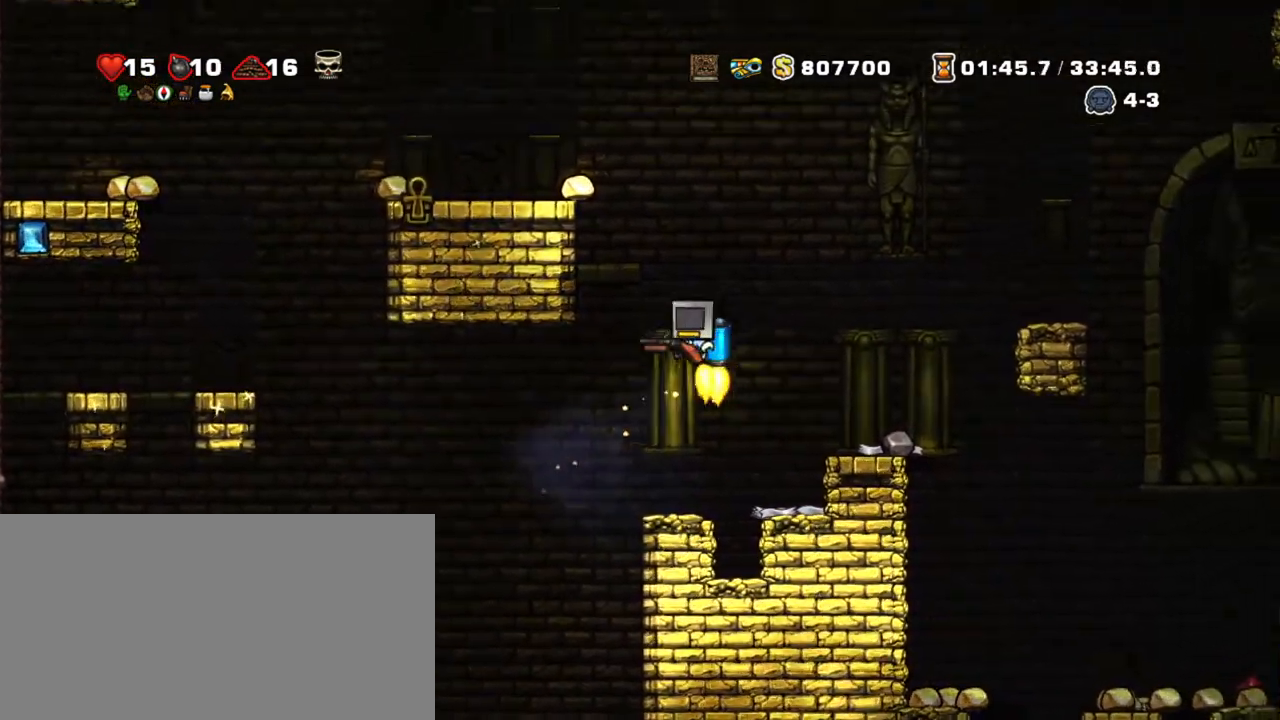
{"keys": ["left", "shift"], "events": [[84, "left", "up"], [234, "left", "down"], [467, "z", "up"]]}
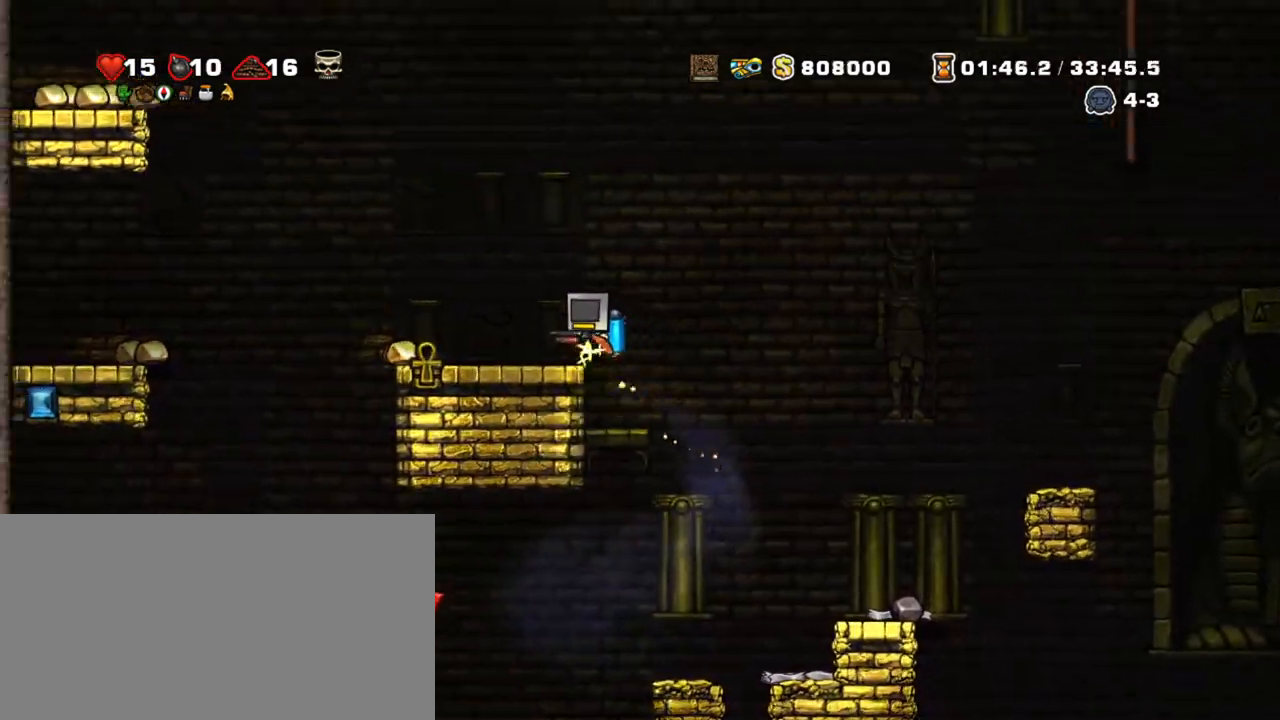
{"keys": ["left", "shift", "z"], "events": [[434, "z", "down"]]}
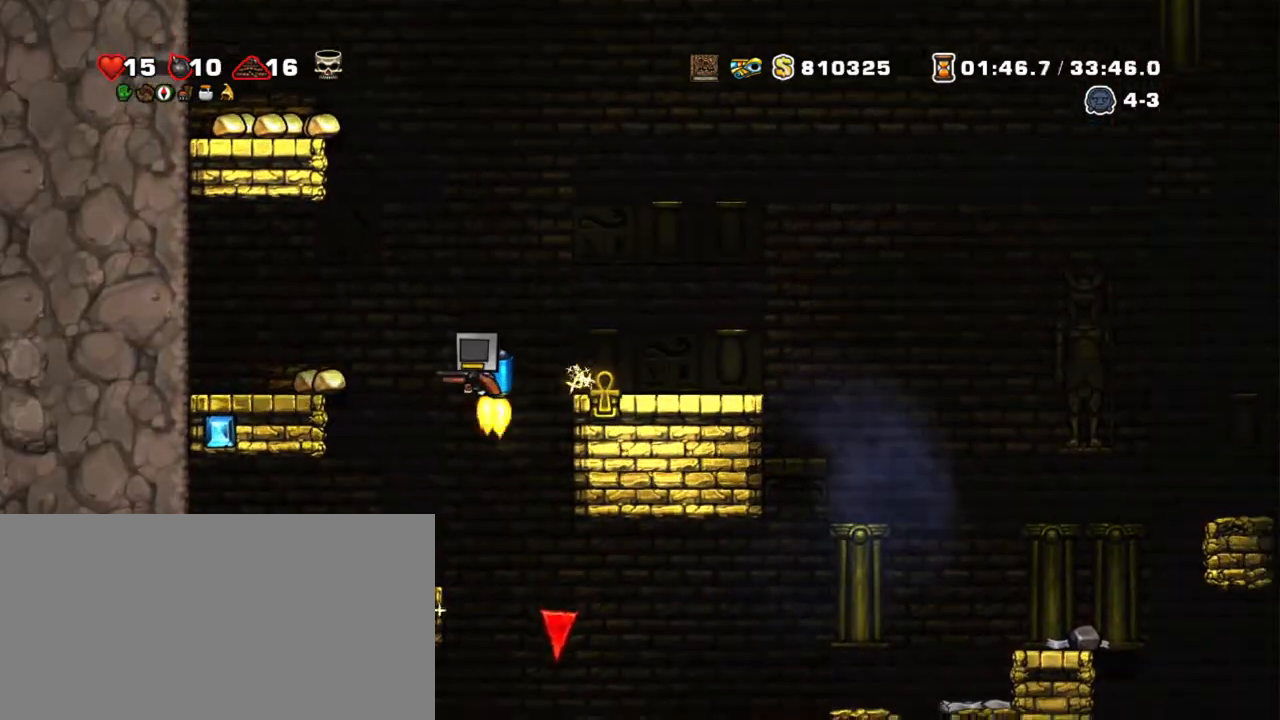
{"keys": ["right", "shift", "z"], "events": [[34, "z", "up"], [317, "left", "up"], [317, "right", "down"], [400, "z", "down"]]}
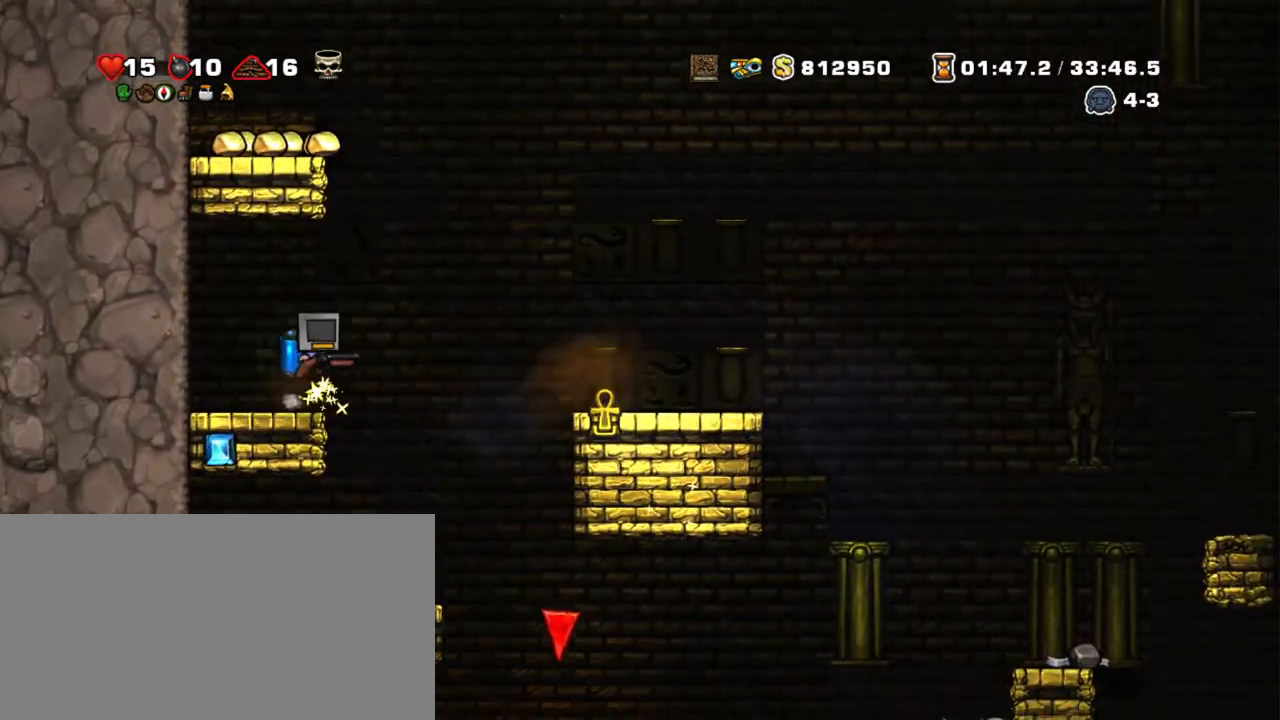
{"keys": ["shift", "z"], "events": [[50, "z", "up"], [100, "left", "down"], [100, "z", "down"], [150, "right", "up"], [200, "left", "up"]]}